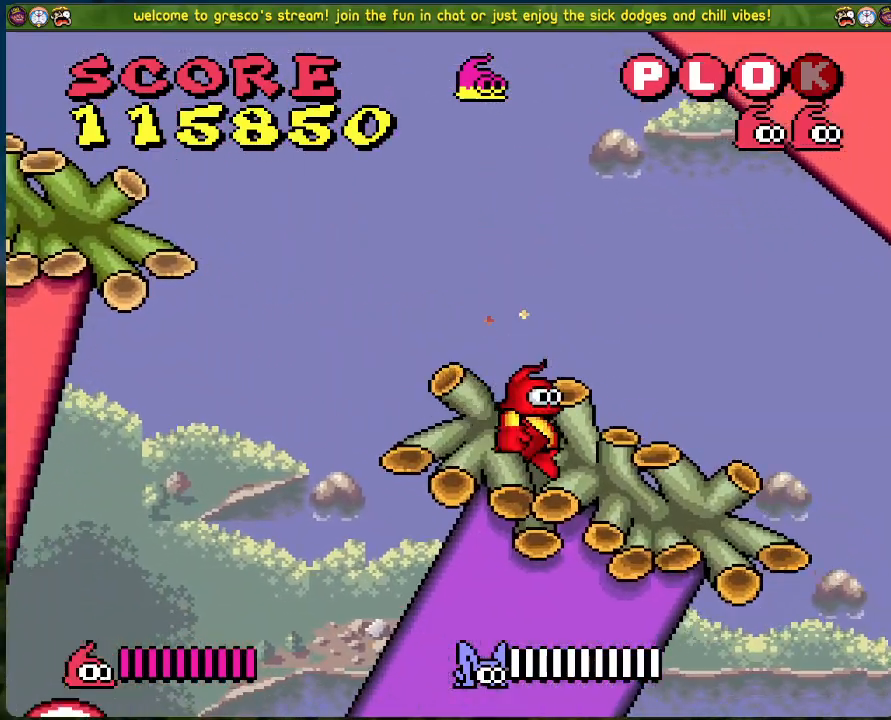
Gameplay with a controller (Xbox layout); each line is a JSON object with the inputs held at the frame after it. "events" lists button and stick changes between this image and that frame as [ms after this image, input, new state], when the widget could be followed in between. Not read: right_stick.
{"buttons": [], "left_stick": "center", "events": [[284, "DPAD_RIGHT", "up"]]}
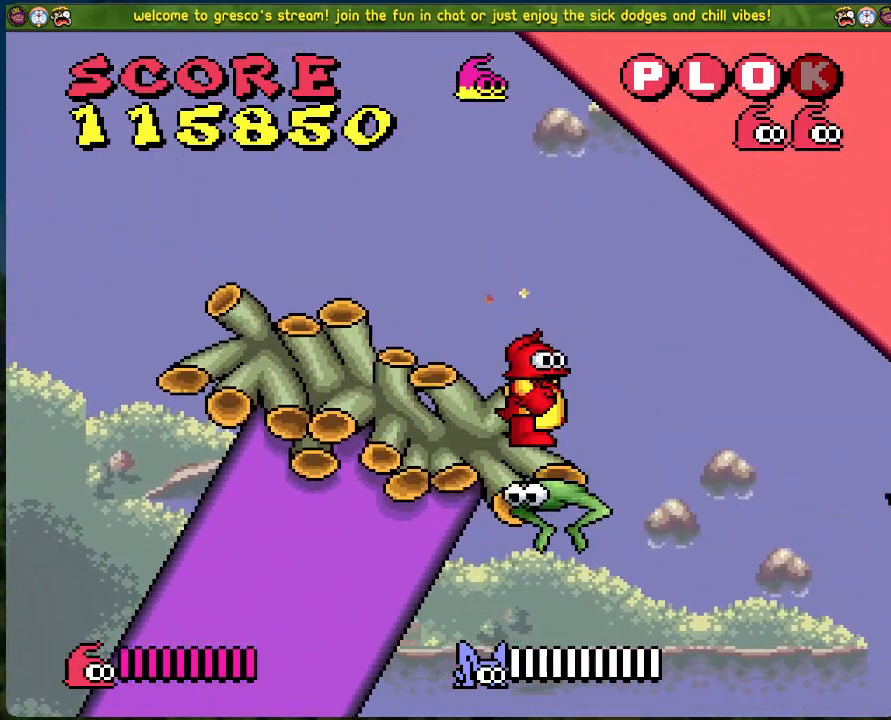
{"buttons": ["A", "DPAD_RIGHT"], "left_stick": "center", "events": [[351, "A", "down"], [351, "DPAD_RIGHT", "down"]]}
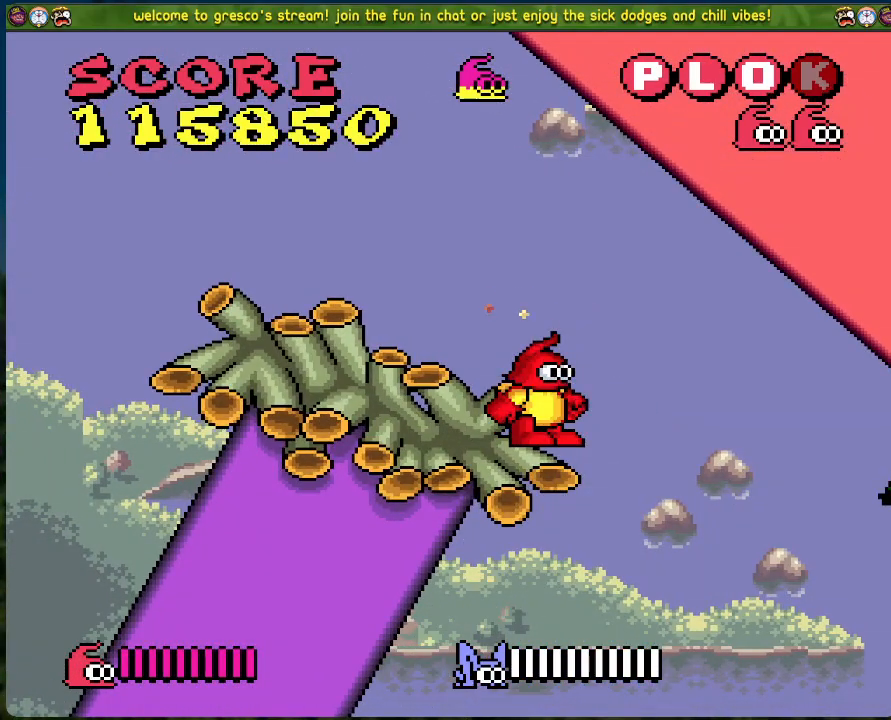
{"buttons": ["A", "DPAD_RIGHT"], "left_stick": "center", "events": []}
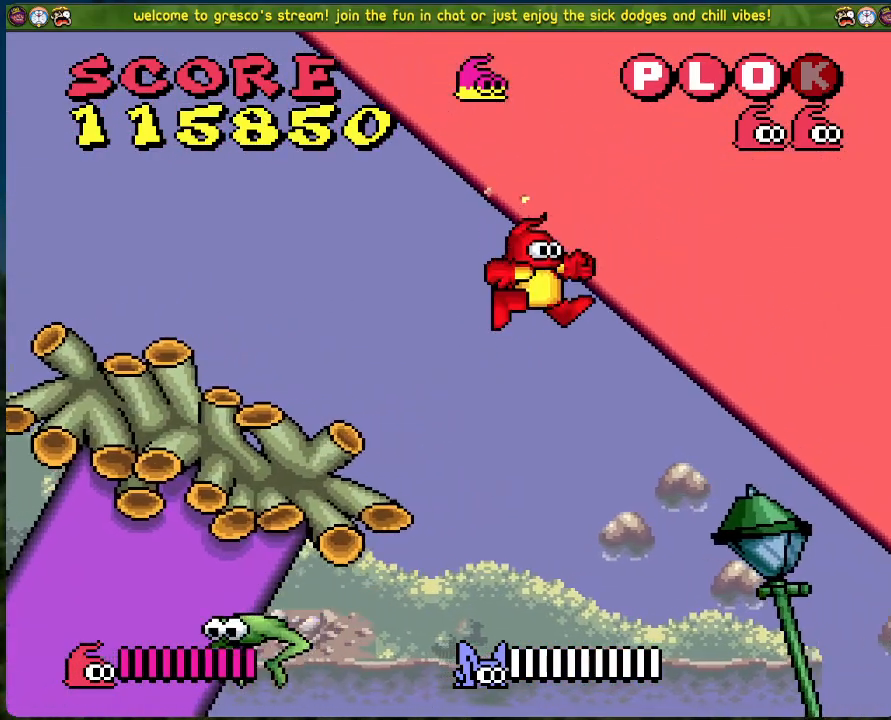
{"buttons": ["X"], "left_stick": "center", "events": [[67, "A", "up"], [84, "DPAD_RIGHT", "up"], [418, "DPAD_LEFT", "down"], [418, "X", "down"], [485, "DPAD_LEFT", "up"]]}
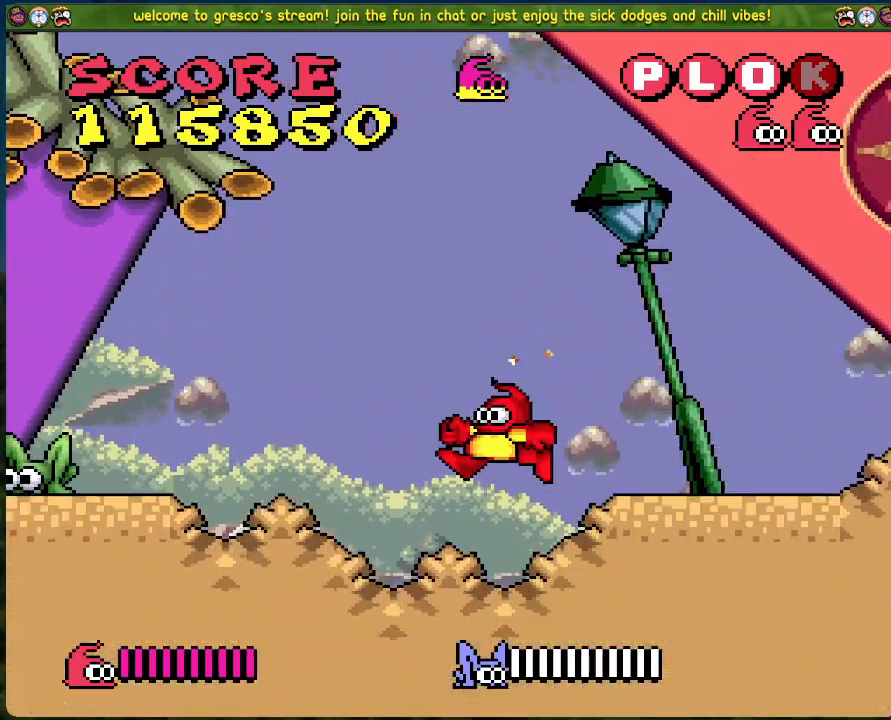
{"buttons": ["DPAD_RIGHT"], "left_stick": "center", "events": [[133, "X", "up"], [234, "DPAD_RIGHT", "down"]]}
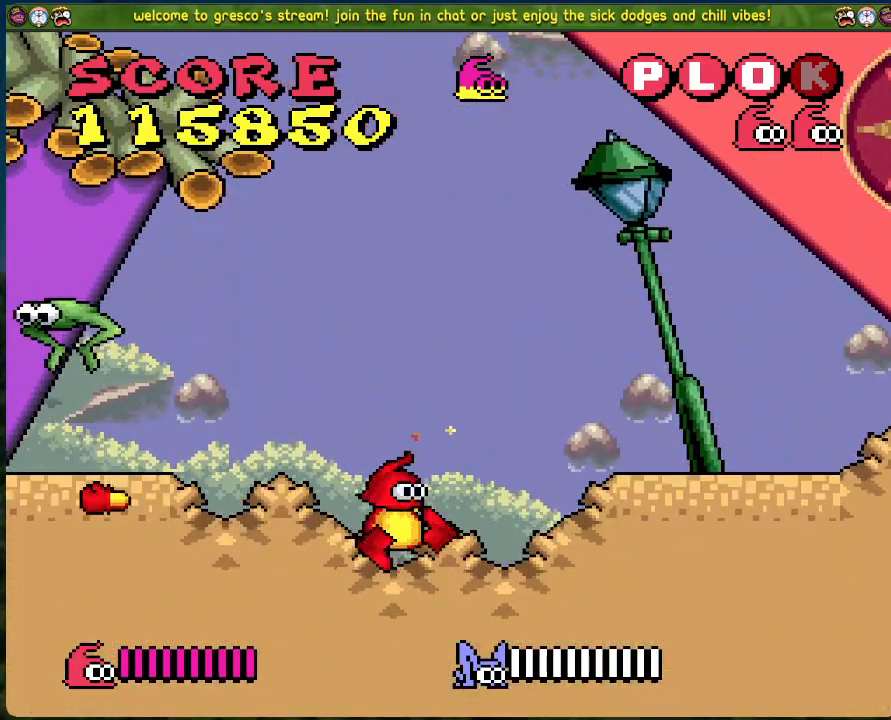
{"buttons": ["A", "DPAD_LEFT"], "left_stick": "center", "events": [[67, "DPAD_RIGHT", "up"], [117, "DPAD_LEFT", "down"], [334, "A", "down"]]}
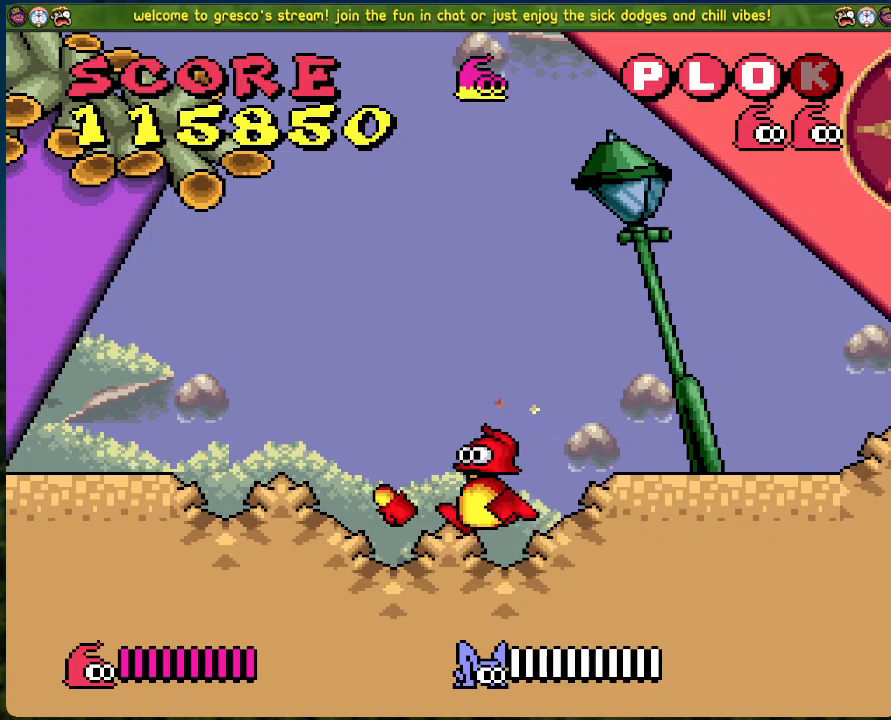
{"buttons": ["DPAD_LEFT"], "left_stick": "center", "events": [[33, "A", "up"]]}
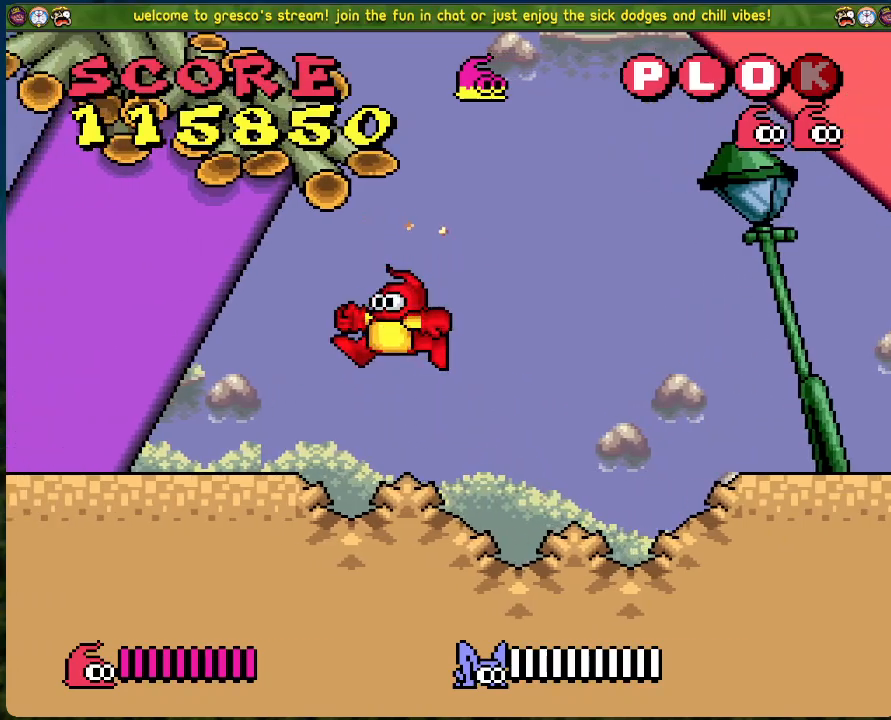
{"buttons": ["DPAD_RIGHT"], "left_stick": "center", "events": [[67, "DPAD_LEFT", "up"], [301, "DPAD_RIGHT", "down"]]}
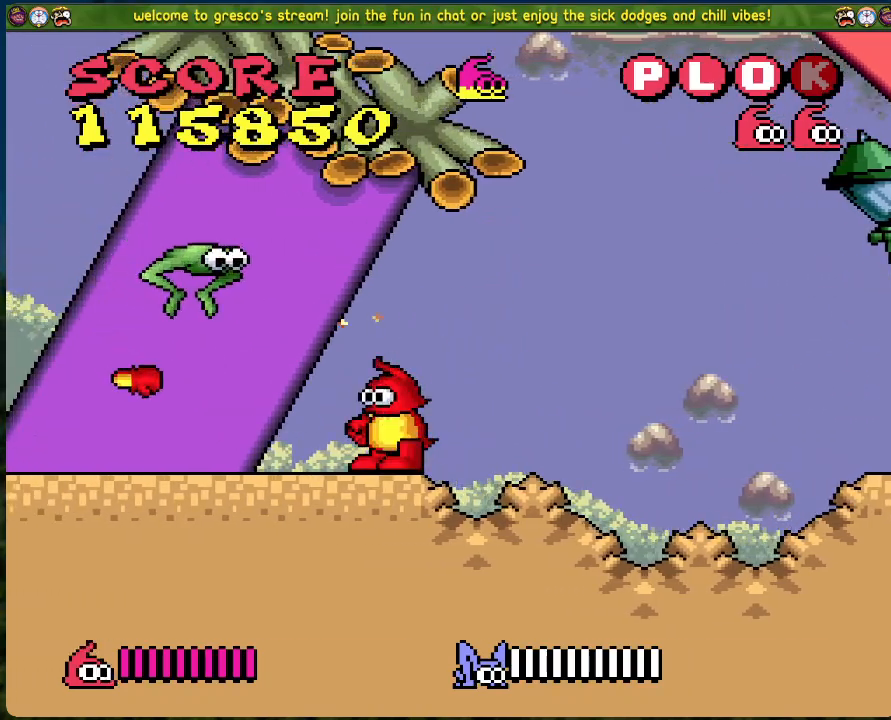
{"buttons": [], "left_stick": "center", "events": [[267, "DPAD_RIGHT", "up"]]}
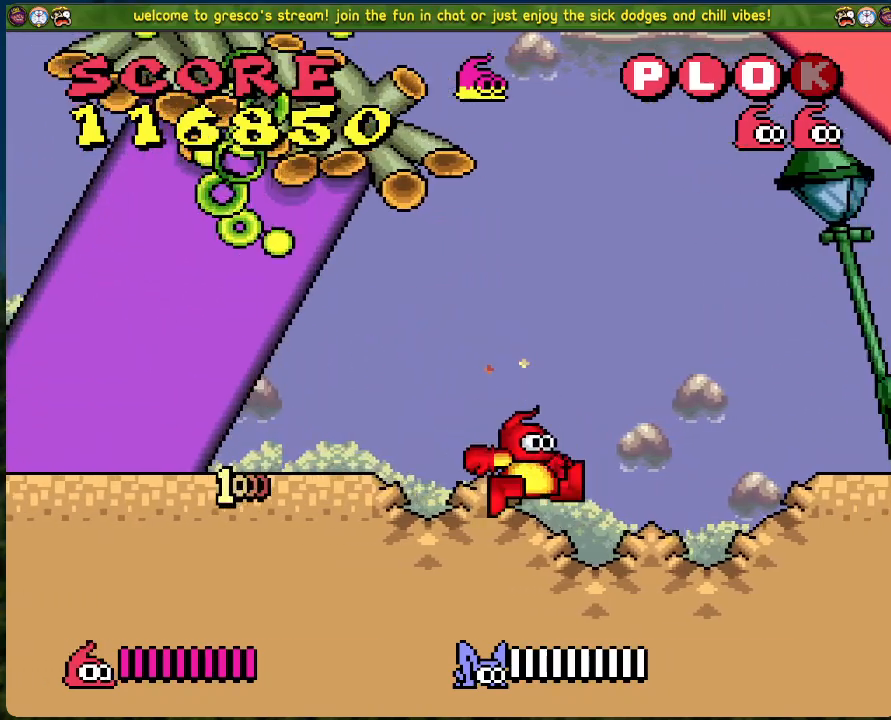
{"buttons": ["DPAD_LEFT"], "left_stick": "center", "events": [[17, "A", "down"], [151, "A", "up"], [167, "DPAD_LEFT", "down"]]}
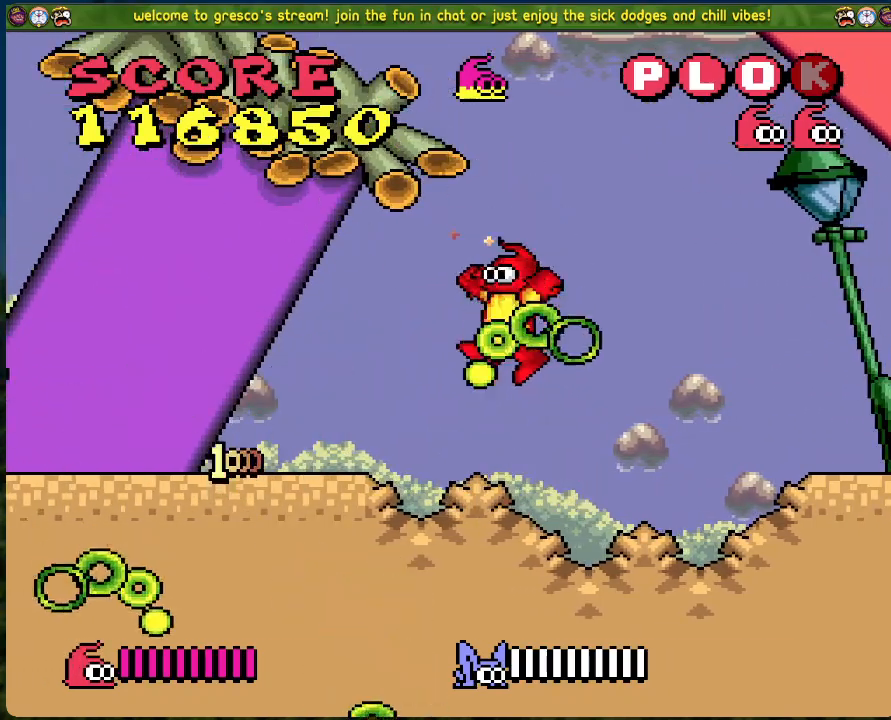
{"buttons": ["B"], "left_stick": "center", "events": [[100, "DPAD_LEFT", "up"], [250, "B", "down"]]}
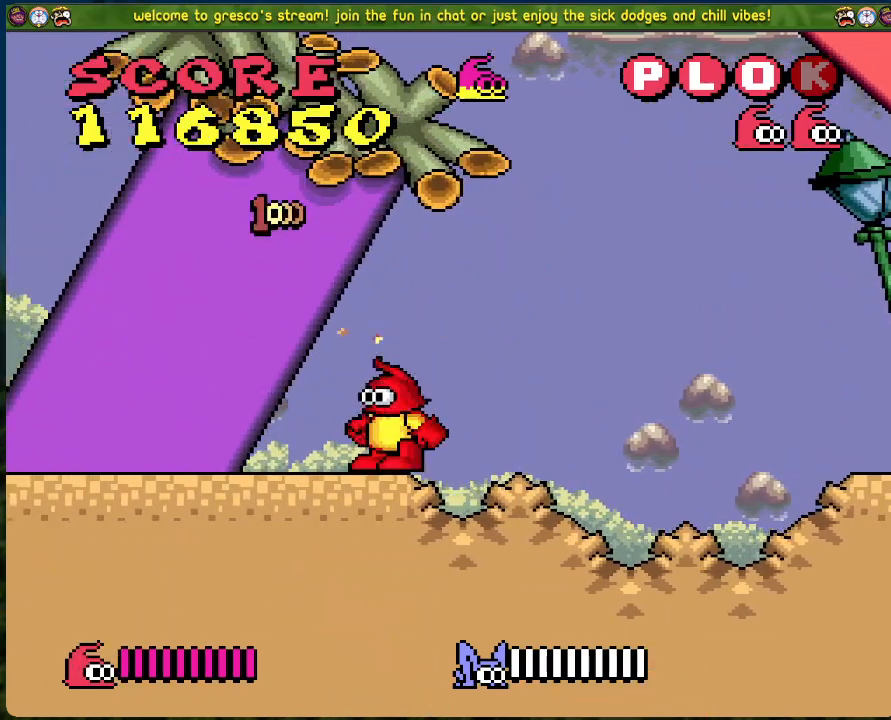
{"buttons": ["DPAD_LEFT"], "left_stick": "center", "events": [[368, "DPAD_LEFT", "down"], [435, "B", "up"]]}
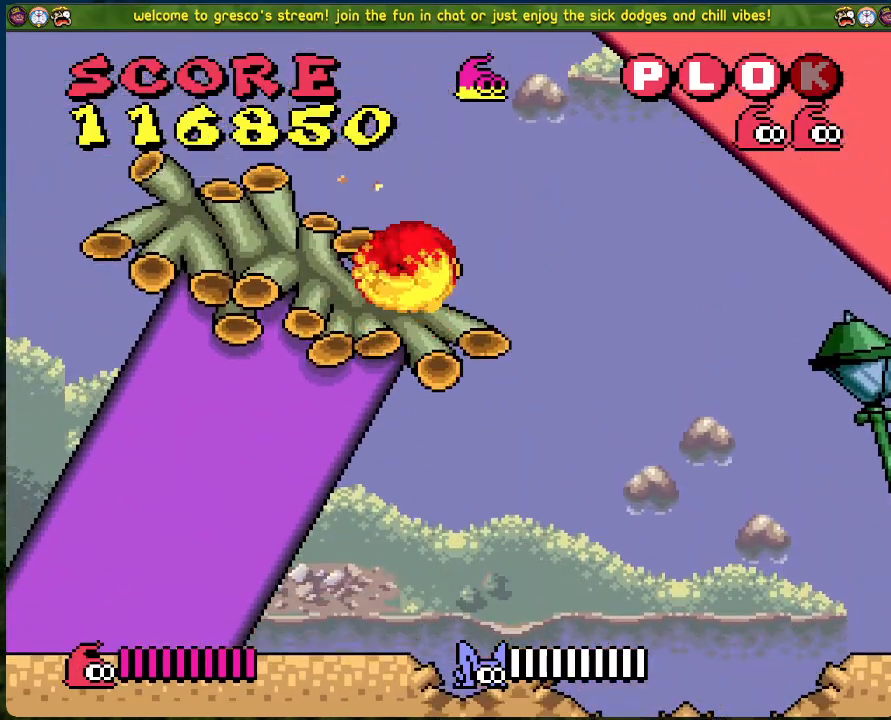
{"buttons": ["B", "DPAD_LEFT"], "left_stick": "center", "events": [[367, "B", "down"]]}
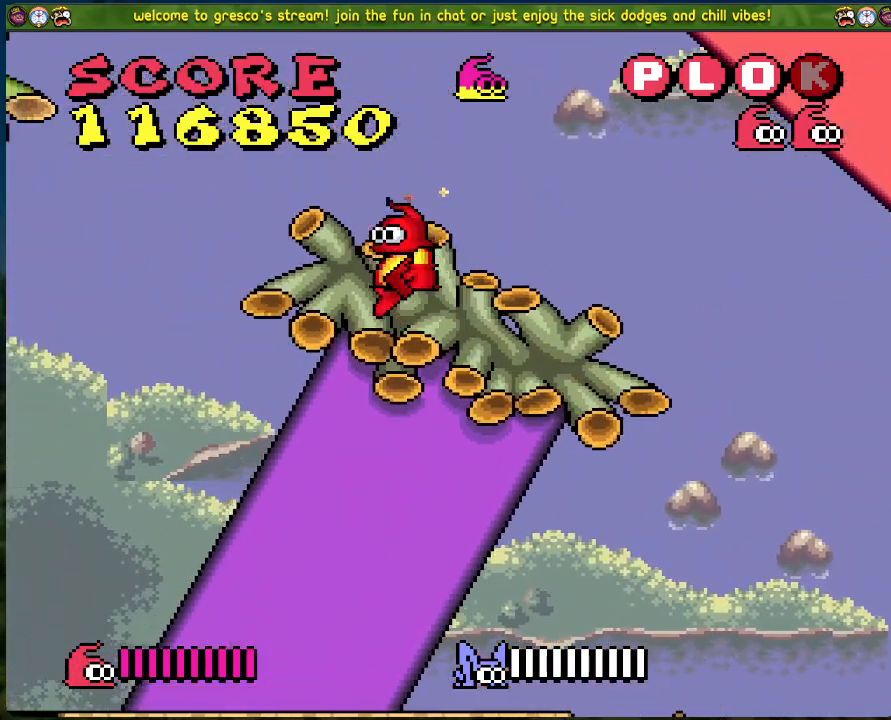
{"buttons": ["B", "DPAD_LEFT"], "left_stick": "center", "events": []}
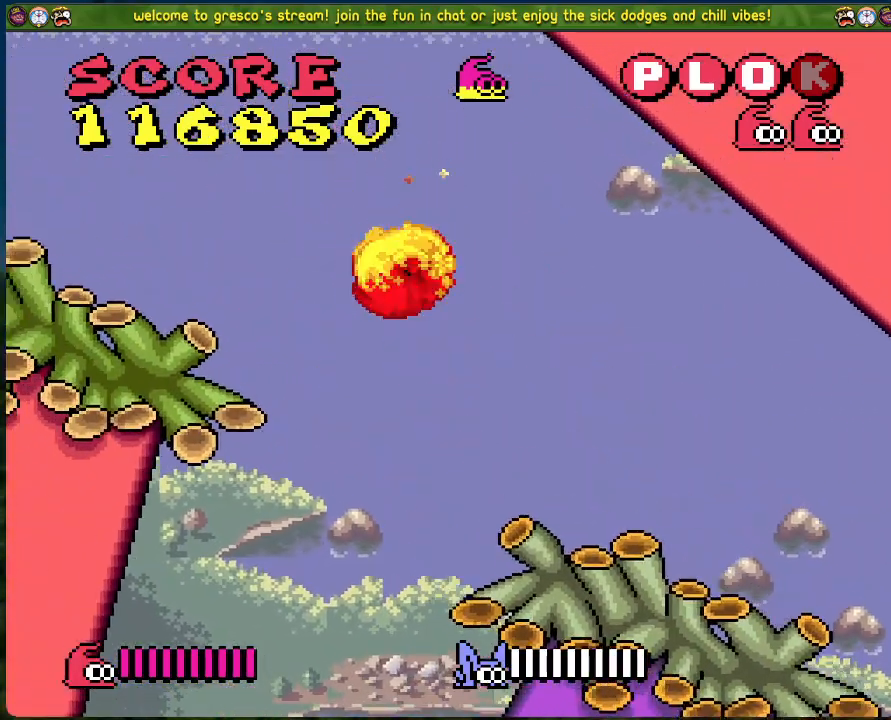
{"buttons": ["A", "DPAD_LEFT"], "left_stick": "center", "events": [[83, "B", "up"], [434, "A", "down"]]}
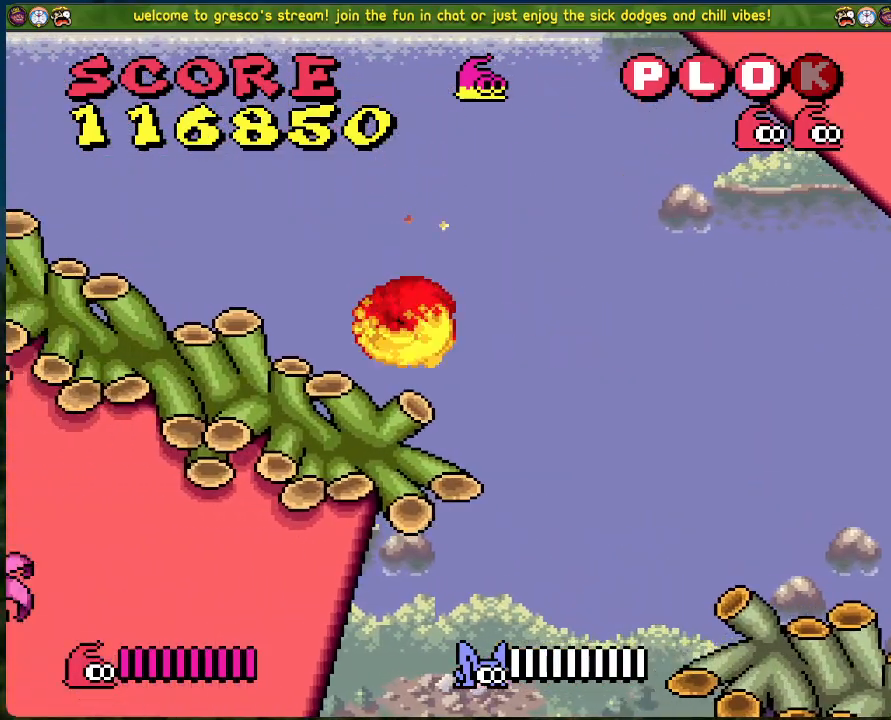
{"buttons": ["DPAD_LEFT"], "left_stick": "center", "events": [[384, "A", "up"]]}
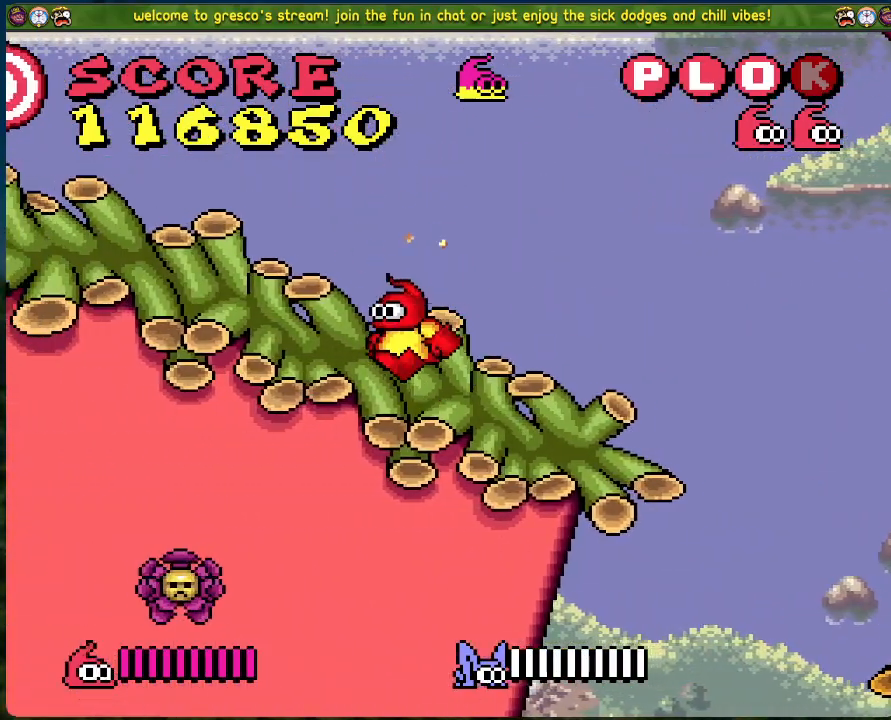
{"buttons": ["DPAD_LEFT"], "left_stick": "center", "events": []}
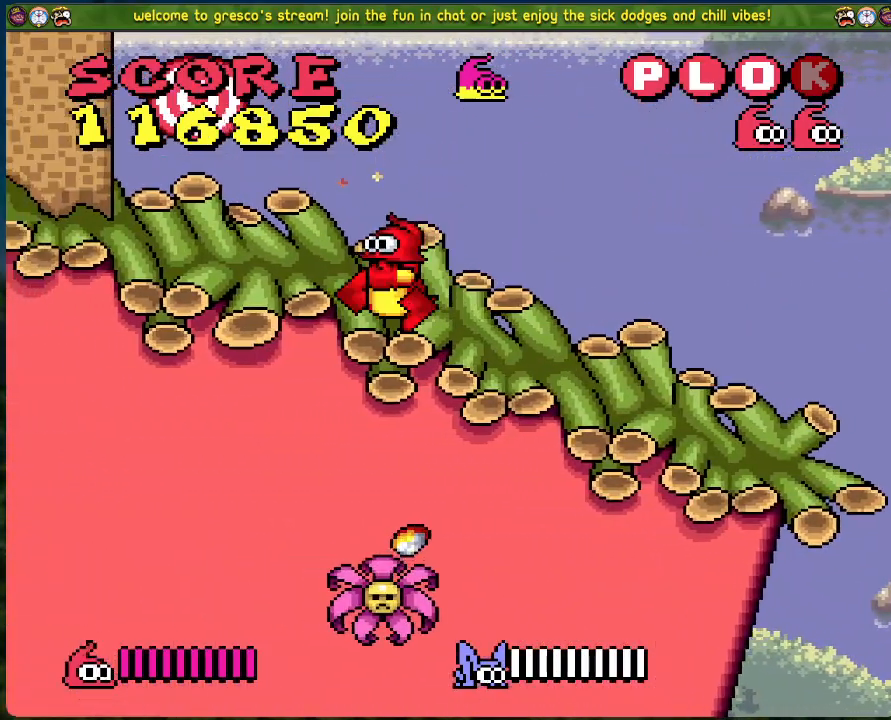
{"buttons": ["B", "DPAD_LEFT"], "left_stick": "center", "events": [[234, "B", "down"]]}
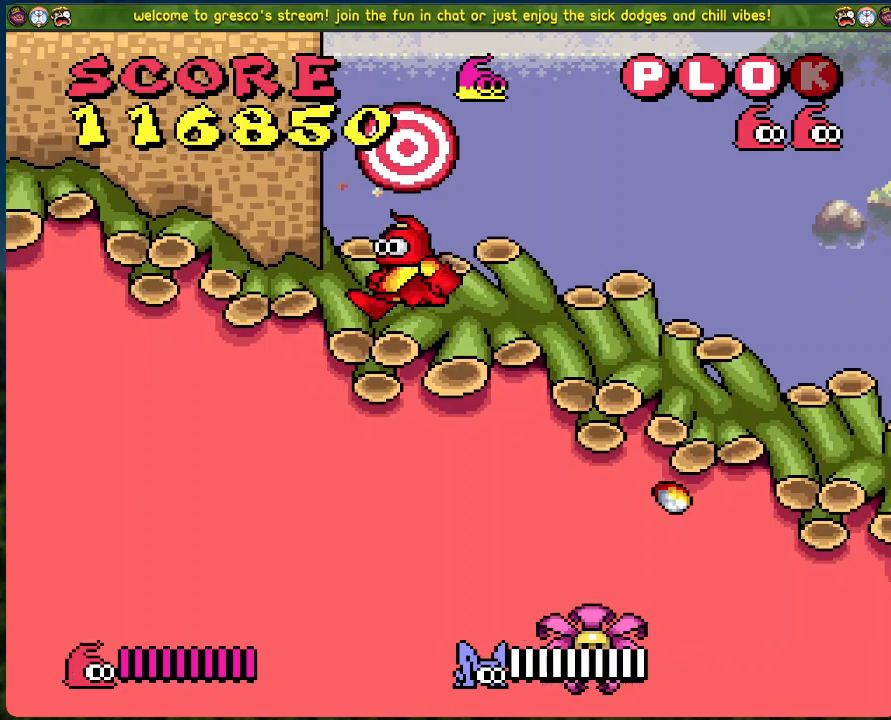
{"buttons": ["DPAD_LEFT"], "left_stick": "center", "events": [[334, "B", "up"]]}
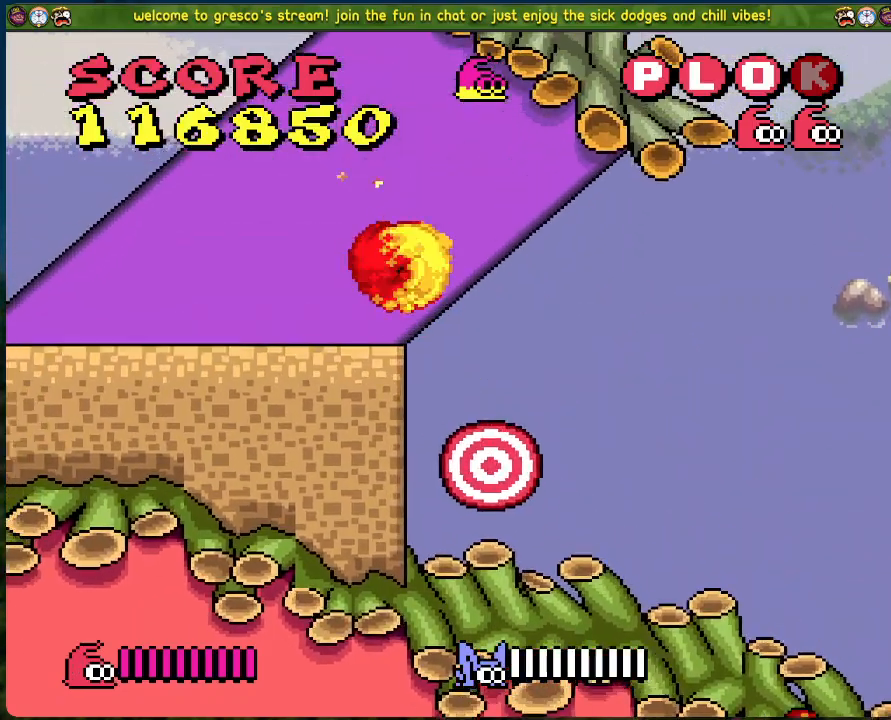
{"buttons": ["B", "DPAD_RIGHT"], "left_stick": "center", "events": [[34, "DPAD_LEFT", "up"], [117, "DPAD_RIGHT", "down"], [234, "B", "down"]]}
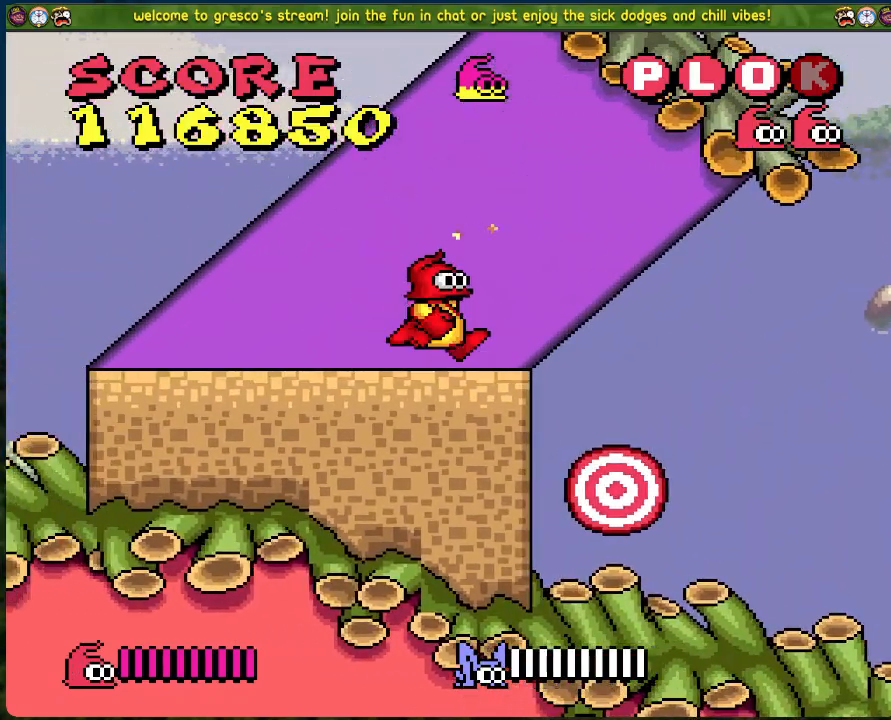
{"buttons": [], "left_stick": "center", "events": [[334, "DPAD_RIGHT", "up"], [367, "B", "up"]]}
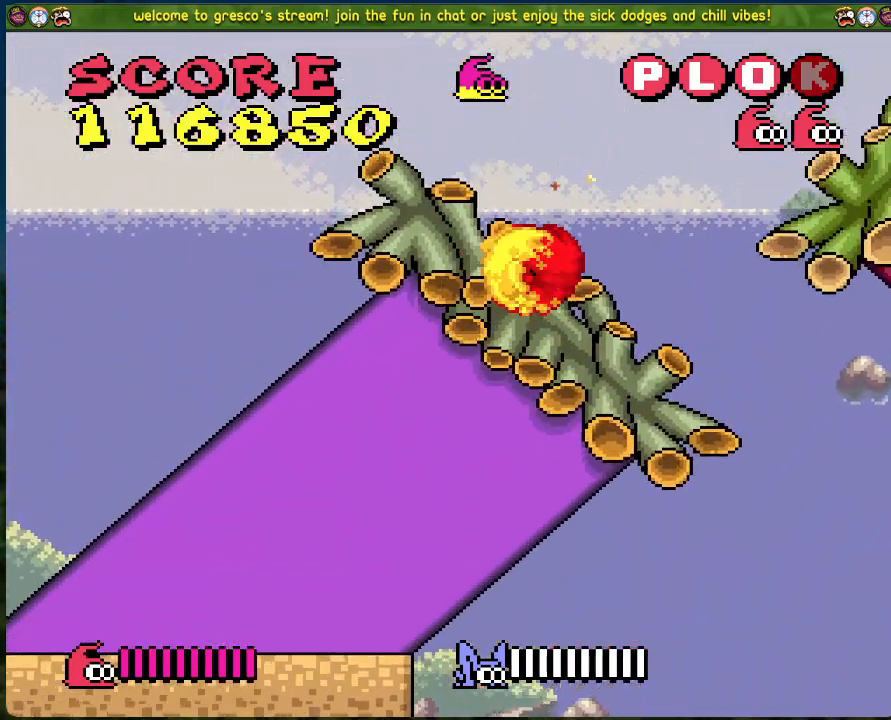
{"buttons": ["B", "DPAD_RIGHT"], "left_stick": "center", "events": [[284, "B", "down"], [284, "DPAD_RIGHT", "down"]]}
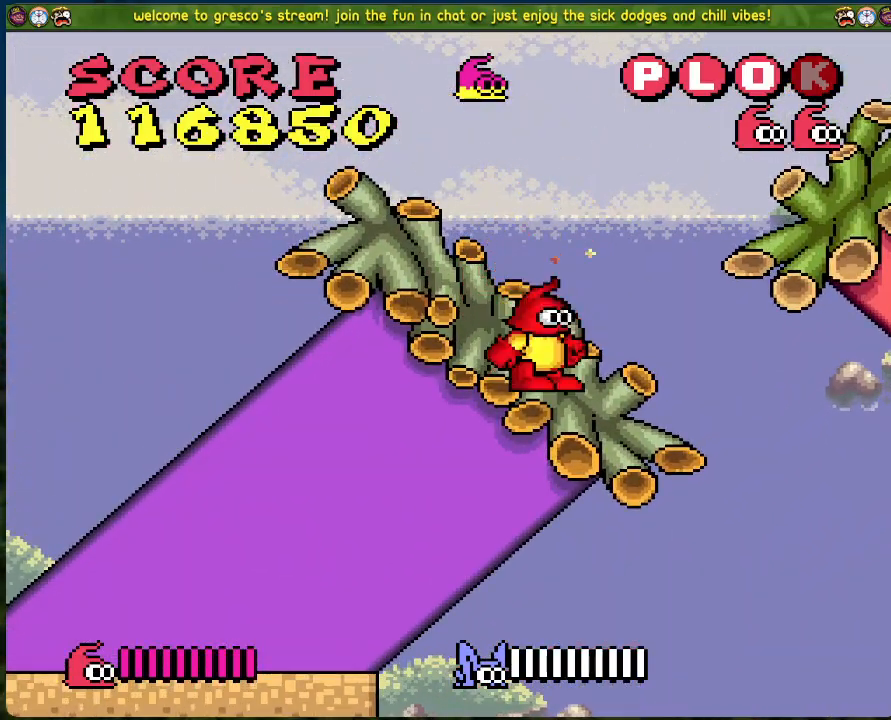
{"buttons": ["DPAD_RIGHT"], "left_stick": "center", "events": [[367, "B", "up"]]}
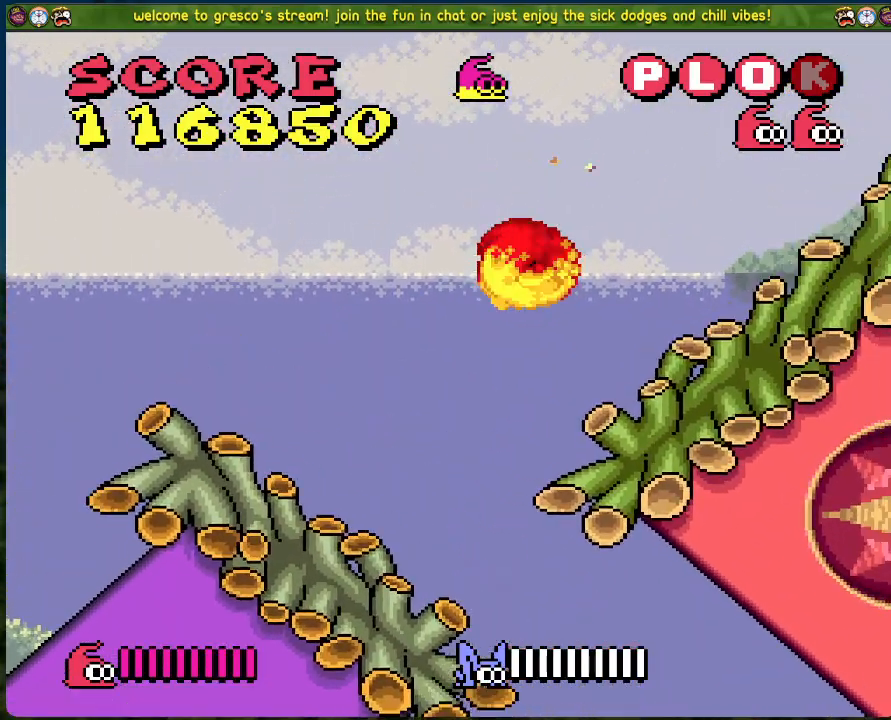
{"buttons": ["DPAD_RIGHT"], "left_stick": "center", "events": []}
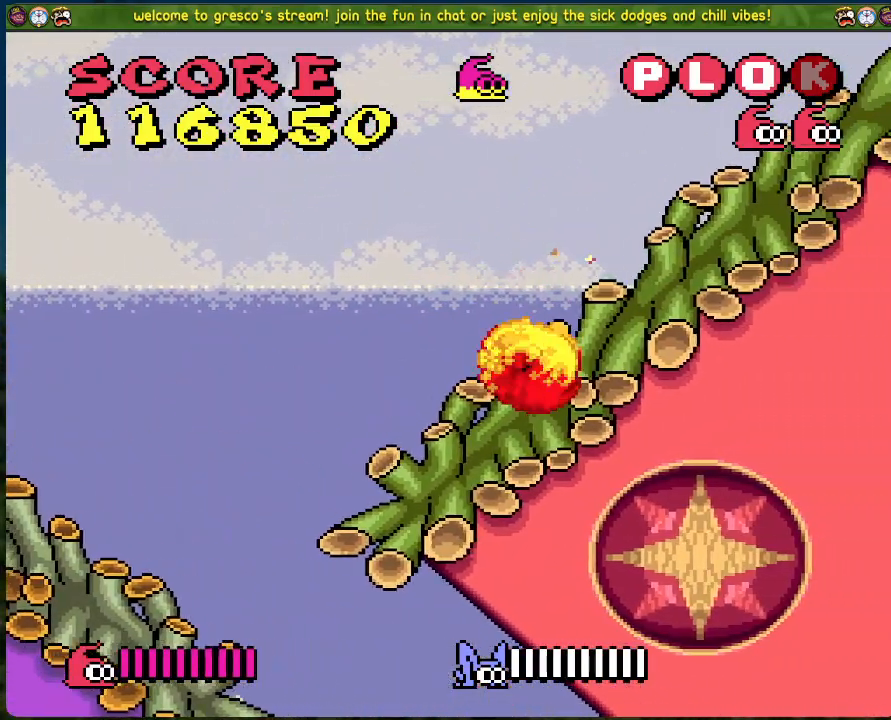
{"buttons": ["DPAD_RIGHT"], "left_stick": "center", "events": []}
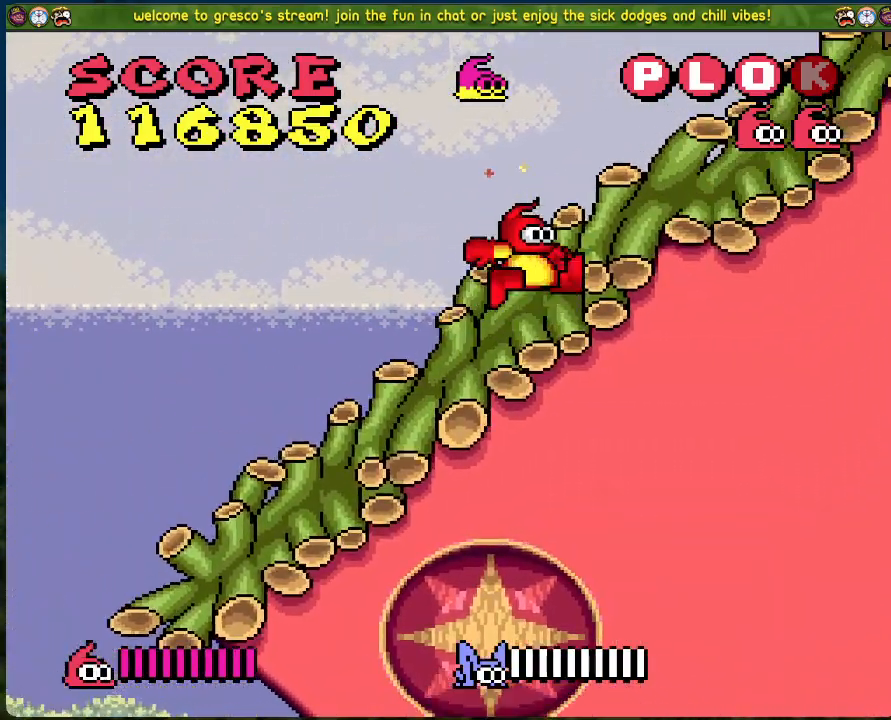
{"buttons": ["DPAD_RIGHT"], "left_stick": "center", "events": []}
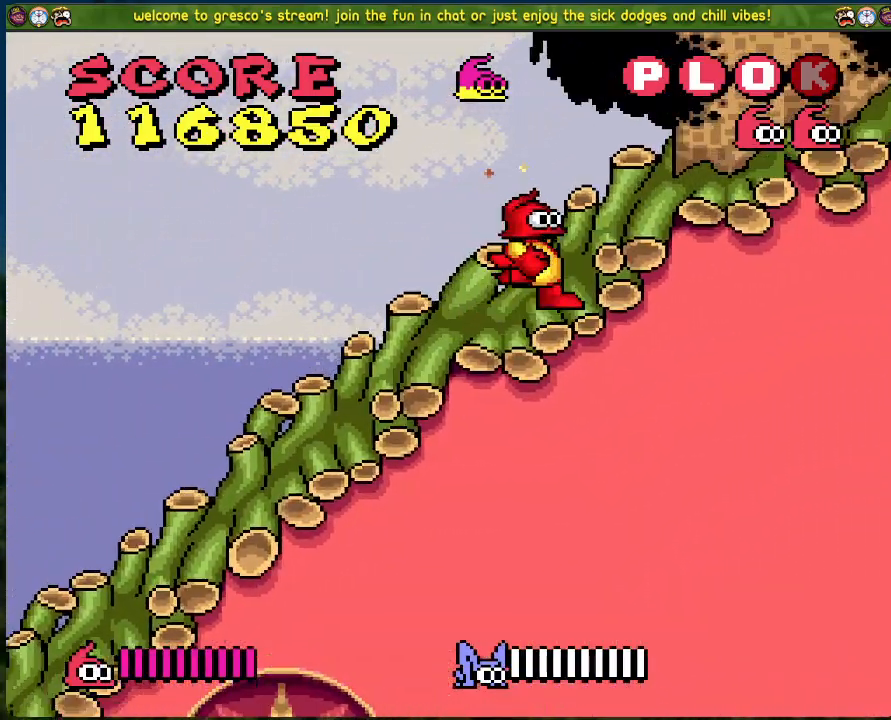
{"buttons": [], "left_stick": "center", "events": [[435, "DPAD_RIGHT", "up"]]}
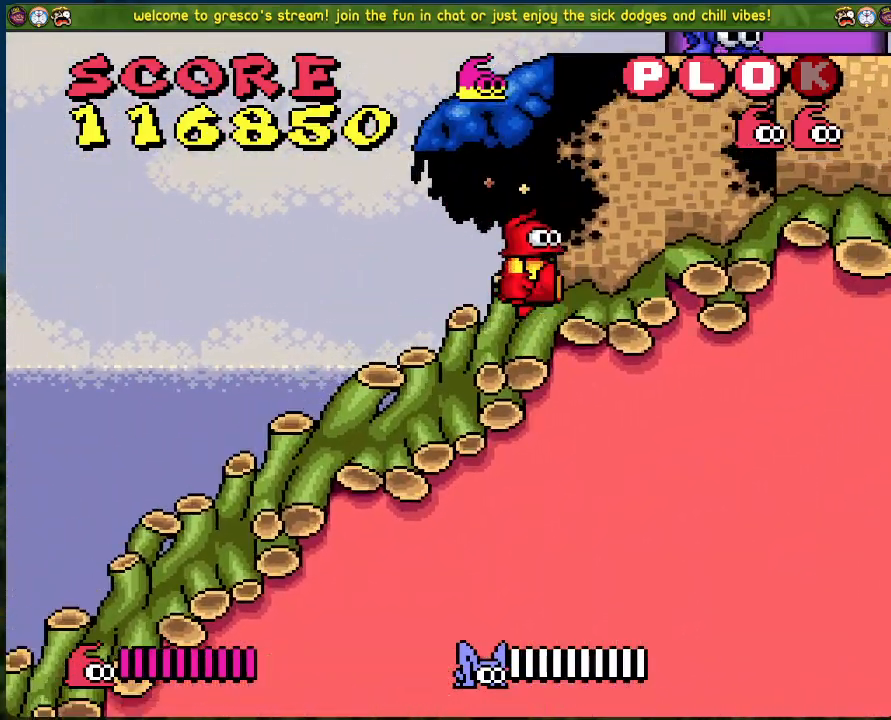
{"buttons": ["B", "DPAD_LEFT"], "left_stick": "center", "events": [[134, "DPAD_LEFT", "down"], [451, "B", "down"]]}
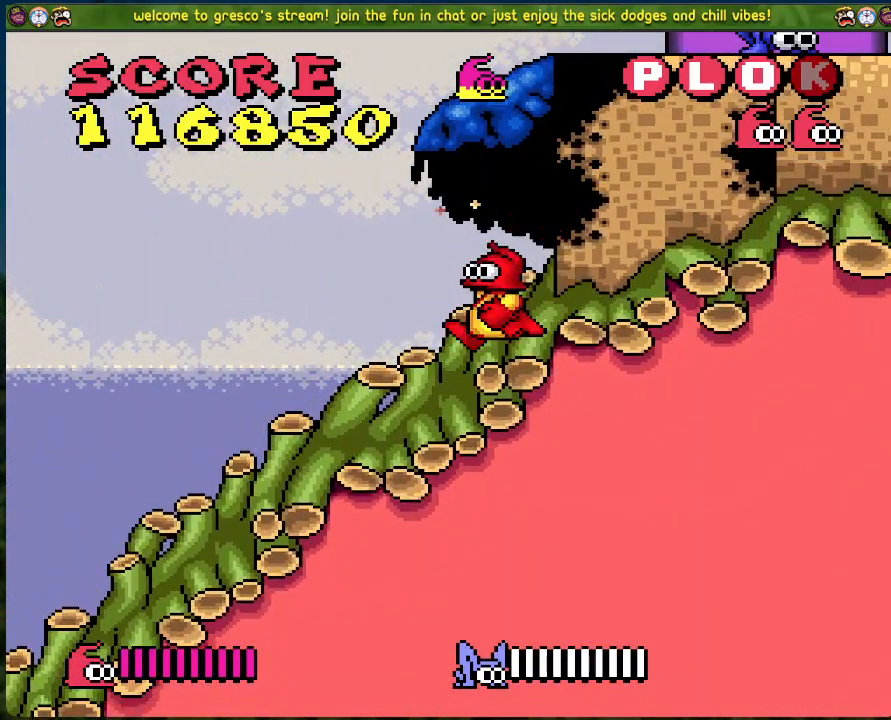
{"buttons": ["B", "DPAD_RIGHT"], "left_stick": "center", "events": [[184, "DPAD_LEFT", "up"], [251, "DPAD_RIGHT", "down"]]}